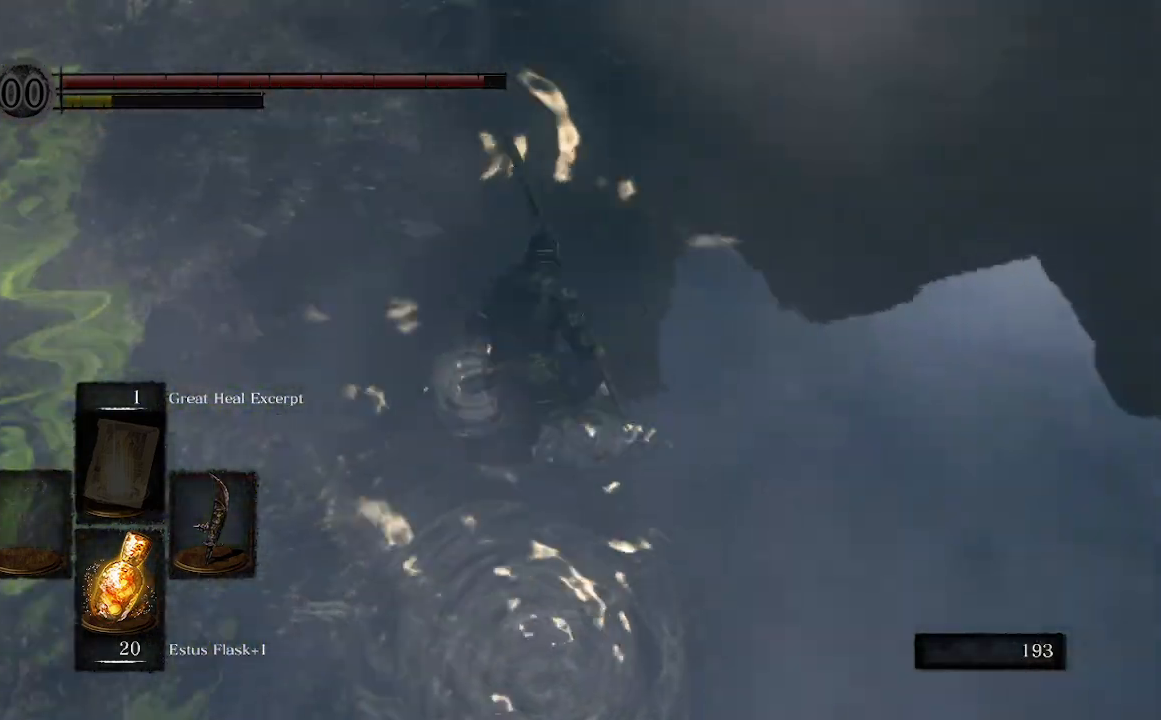
Gameplay with a controller (Xbox layout); each line is a JSON object with the inputs held at the frame after it. "events" lists button and stick changes between this image and that frame as [ms after this image, input, new state], when the widget could be followed in between.
{"buttons": [], "left_stick": "up", "right_stick": "up", "events": [[333, "right_stick", "up"]]}
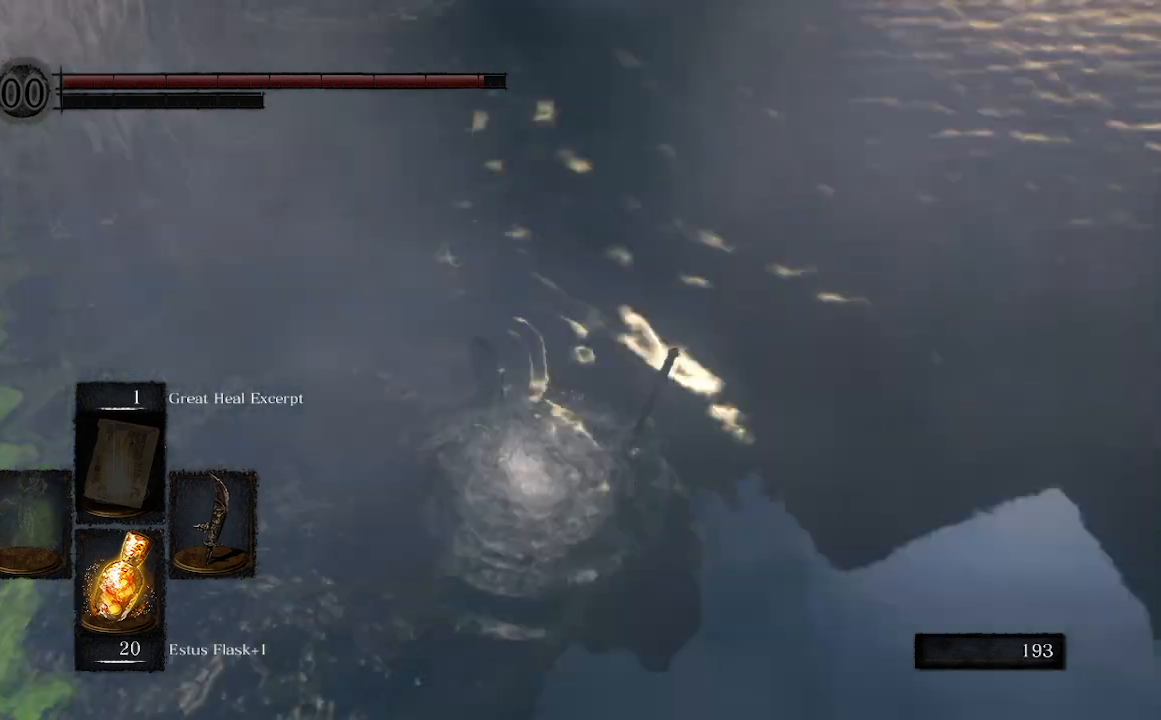
{"buttons": [], "left_stick": "up", "right_stick": "center", "events": [[400, "right_stick", "center"]]}
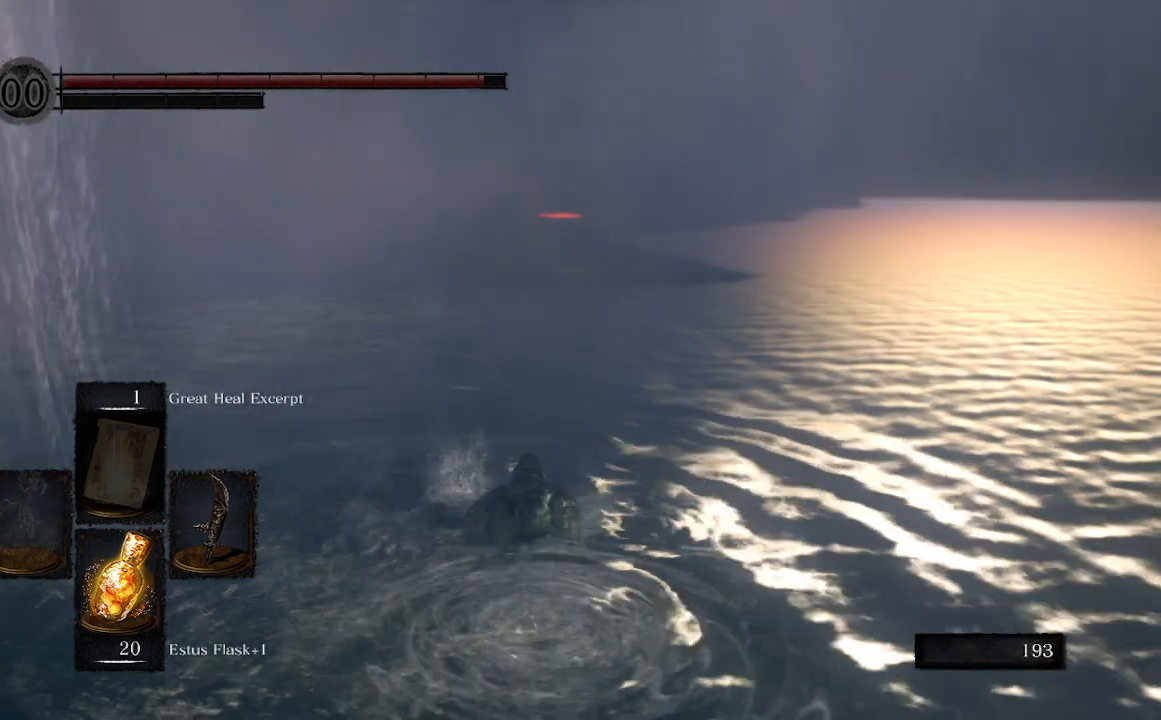
{"buttons": [], "left_stick": "up", "right_stick": "center", "events": []}
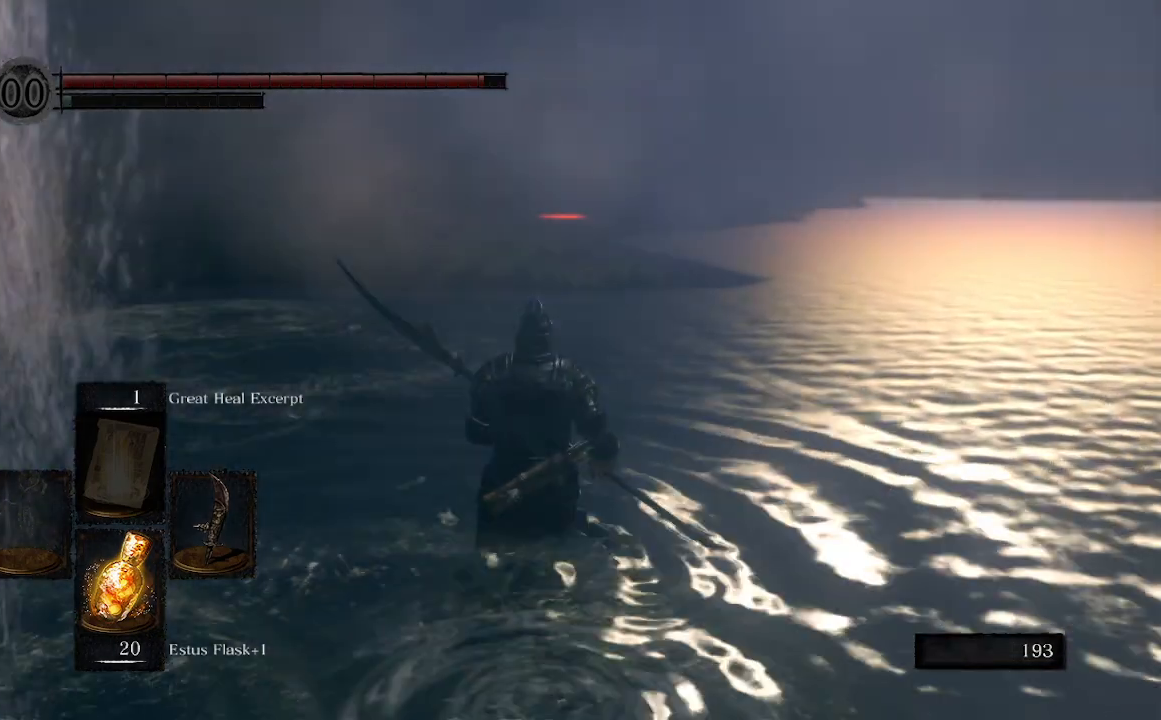
{"buttons": [], "left_stick": "up", "right_stick": "center", "events": []}
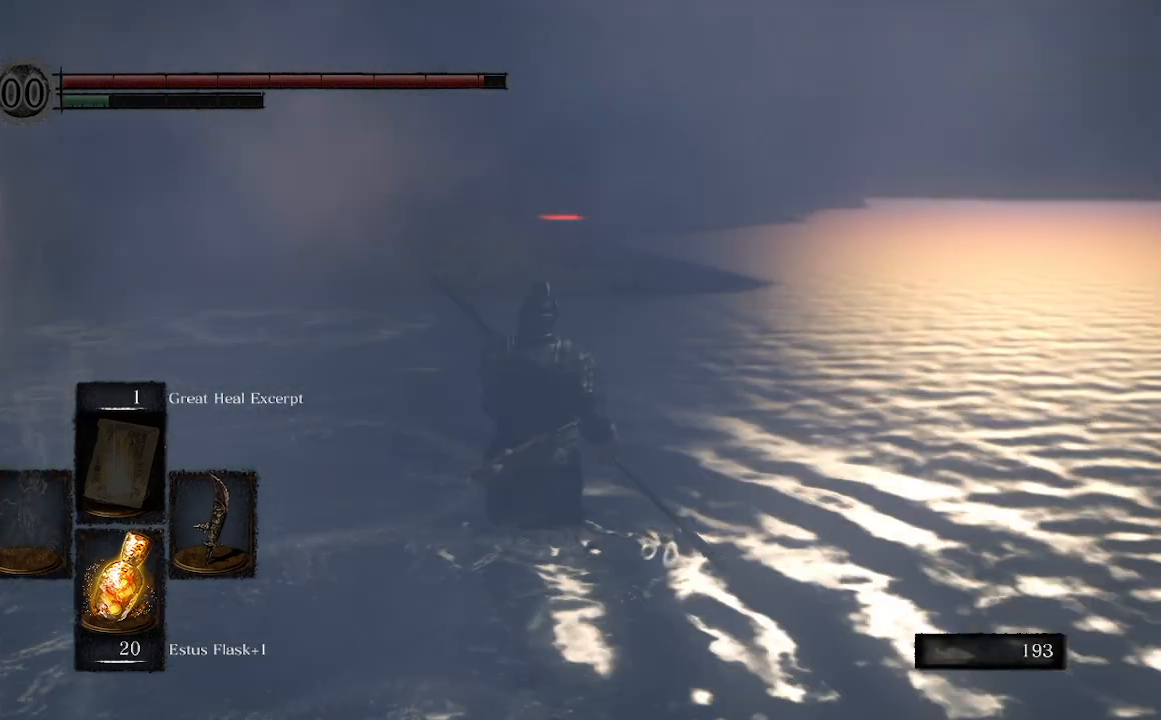
{"buttons": [], "left_stick": "up", "right_stick": "center", "events": [[67, "B", "down"], [233, "B", "up"]]}
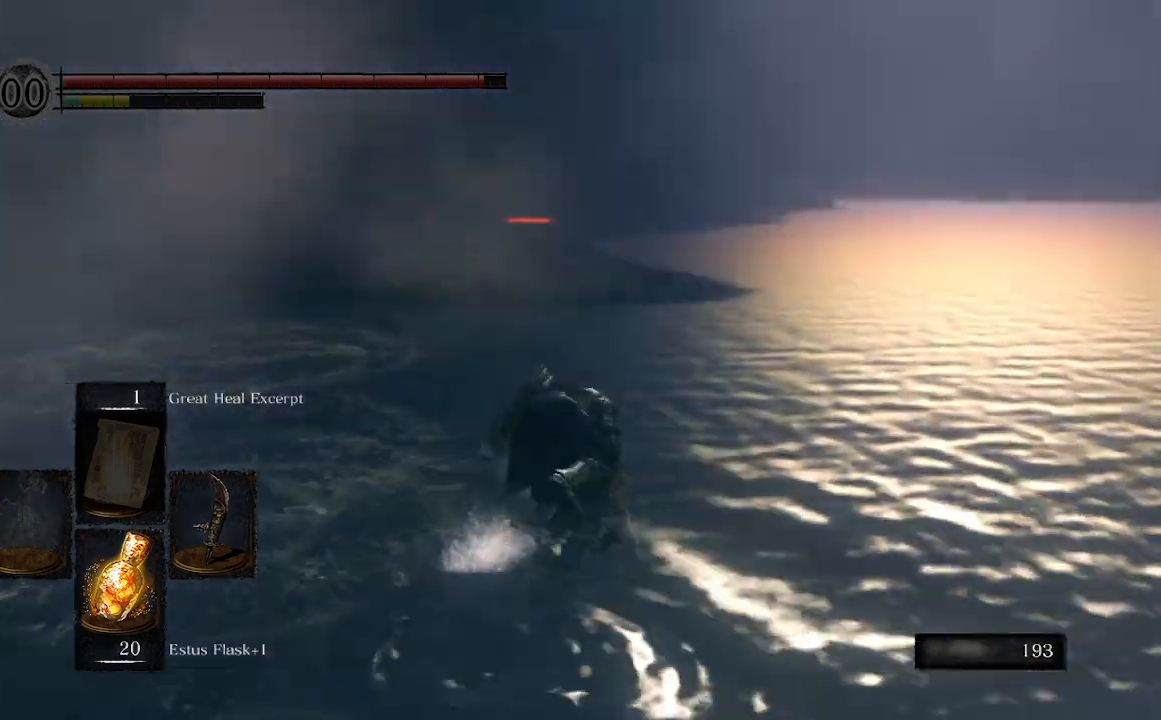
{"buttons": [], "left_stick": "up", "right_stick": "center", "events": []}
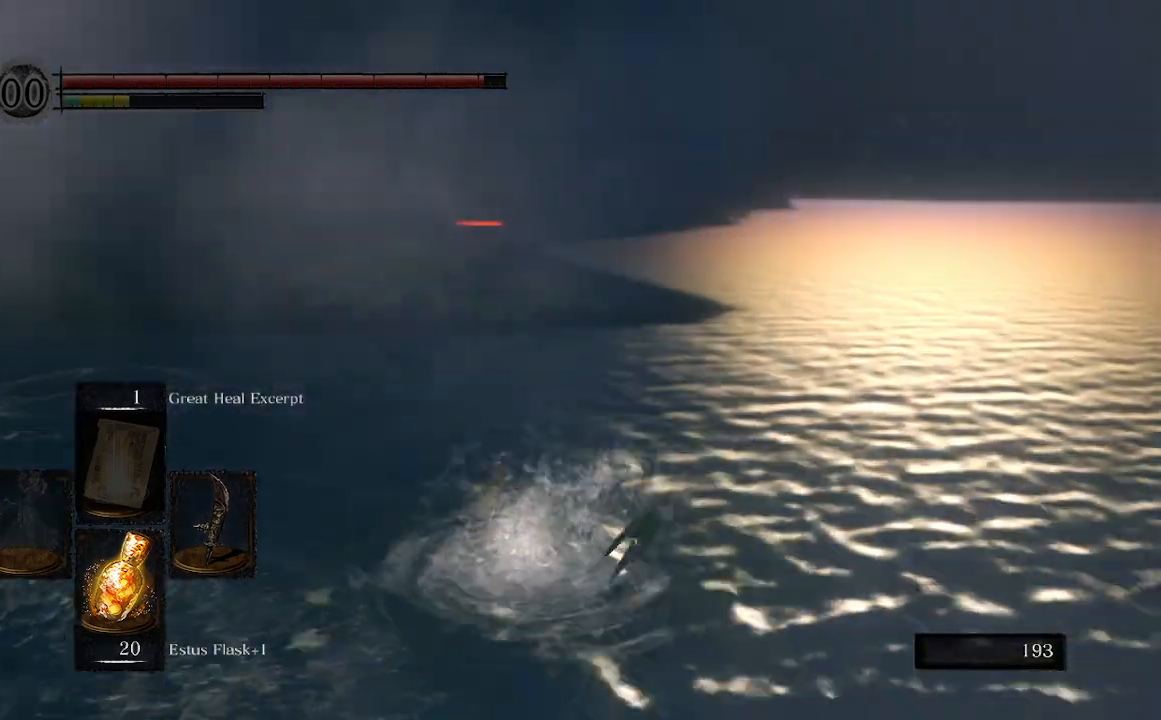
{"buttons": [], "left_stick": "up", "right_stick": "center", "events": []}
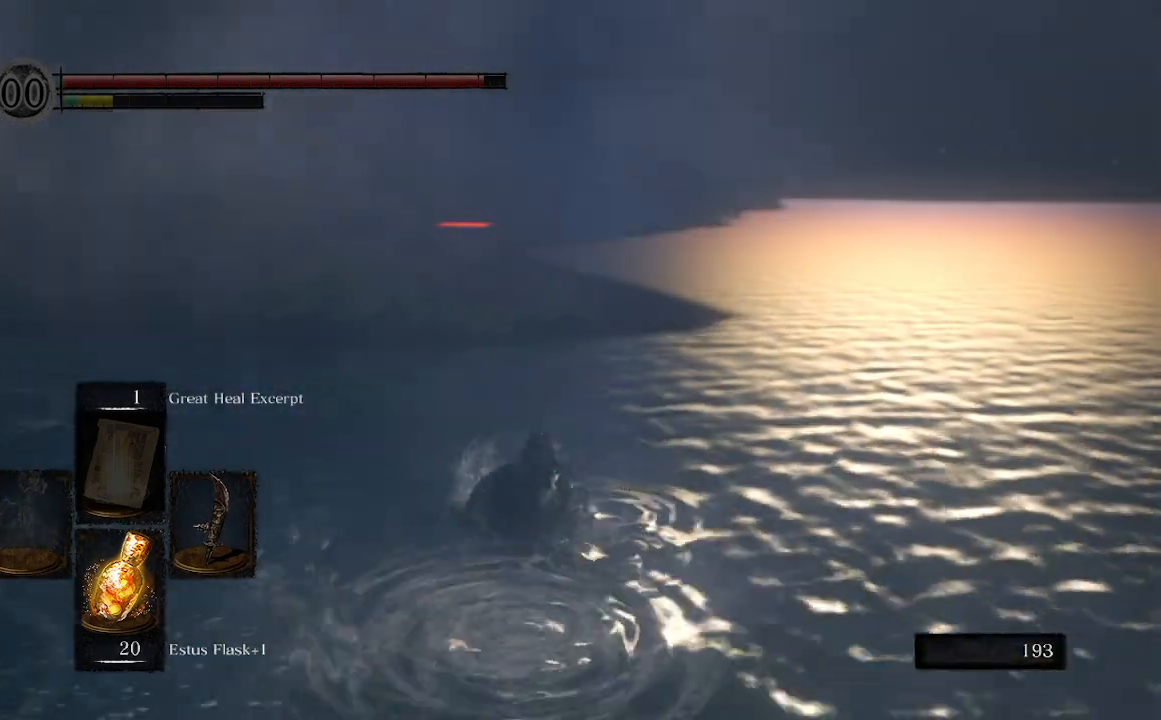
{"buttons": [], "left_stick": "up", "right_stick": "center", "events": []}
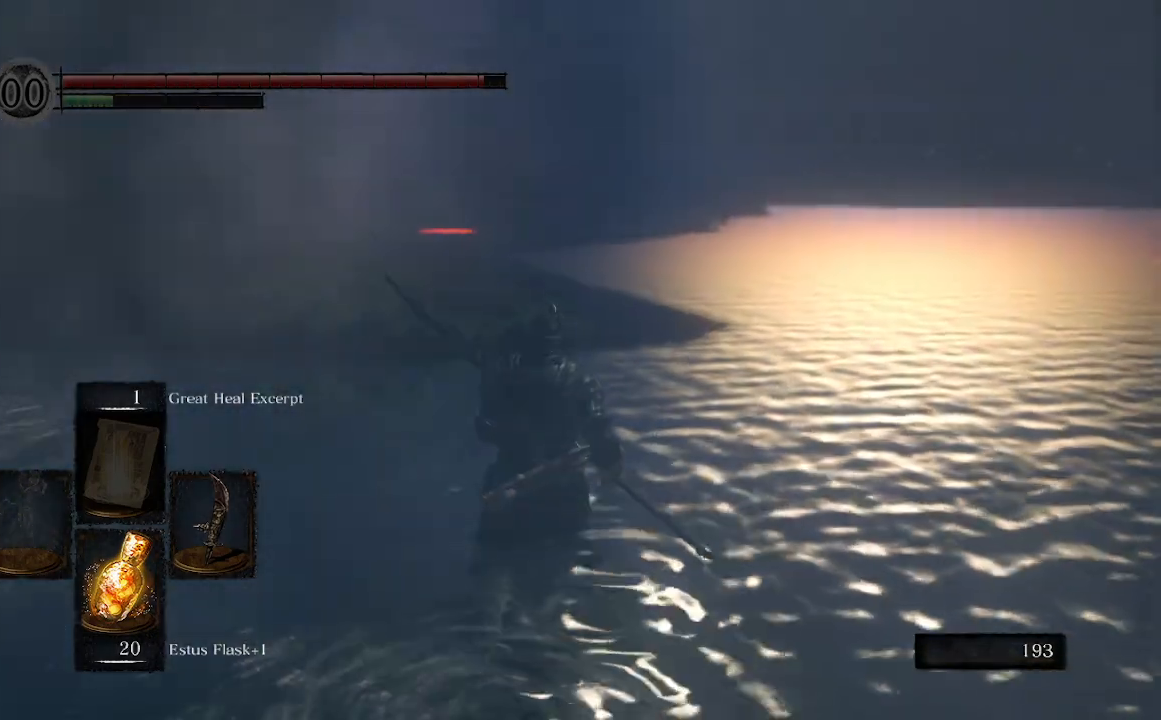
{"buttons": ["B"], "left_stick": "up", "right_stick": "center", "events": [[367, "B", "down"]]}
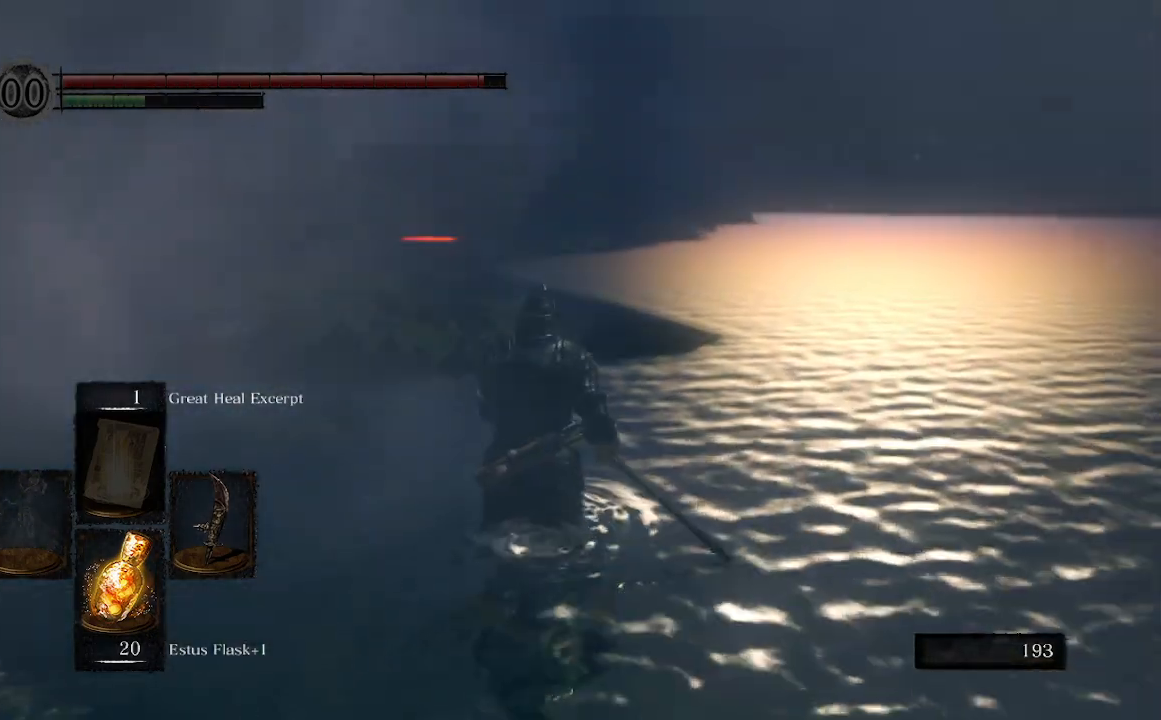
{"buttons": [], "left_stick": "up", "right_stick": "center", "events": [[200, "B", "up"]]}
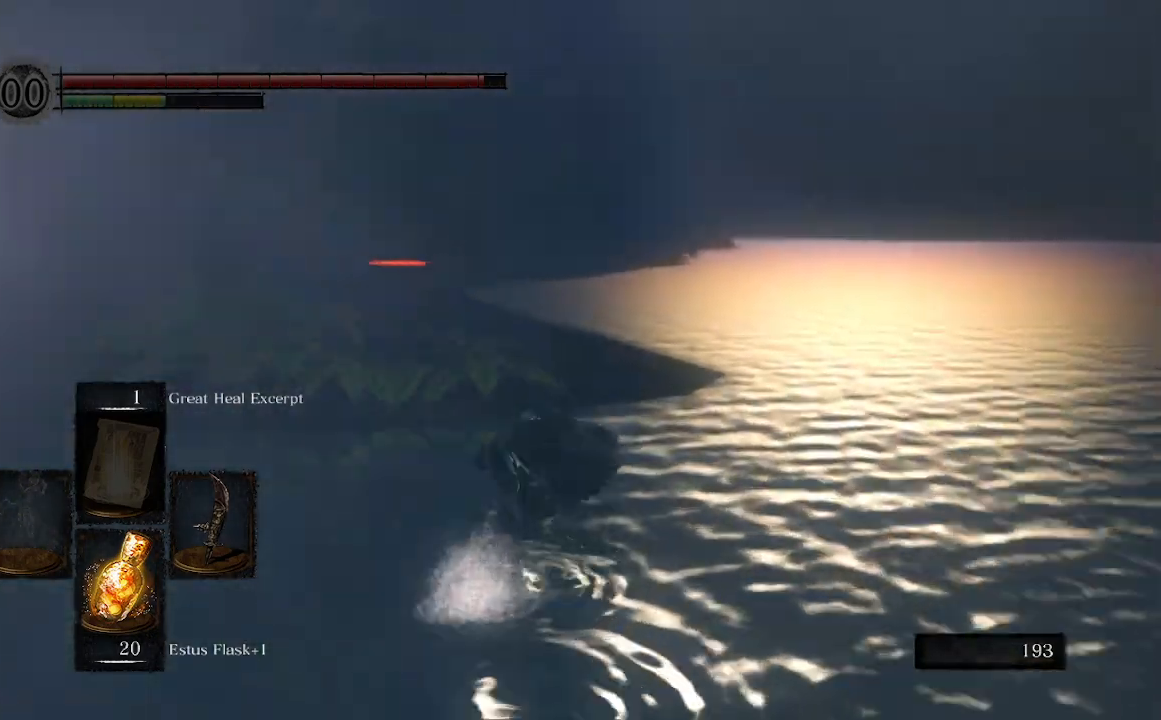
{"buttons": [], "left_stick": "up", "right_stick": "center", "events": []}
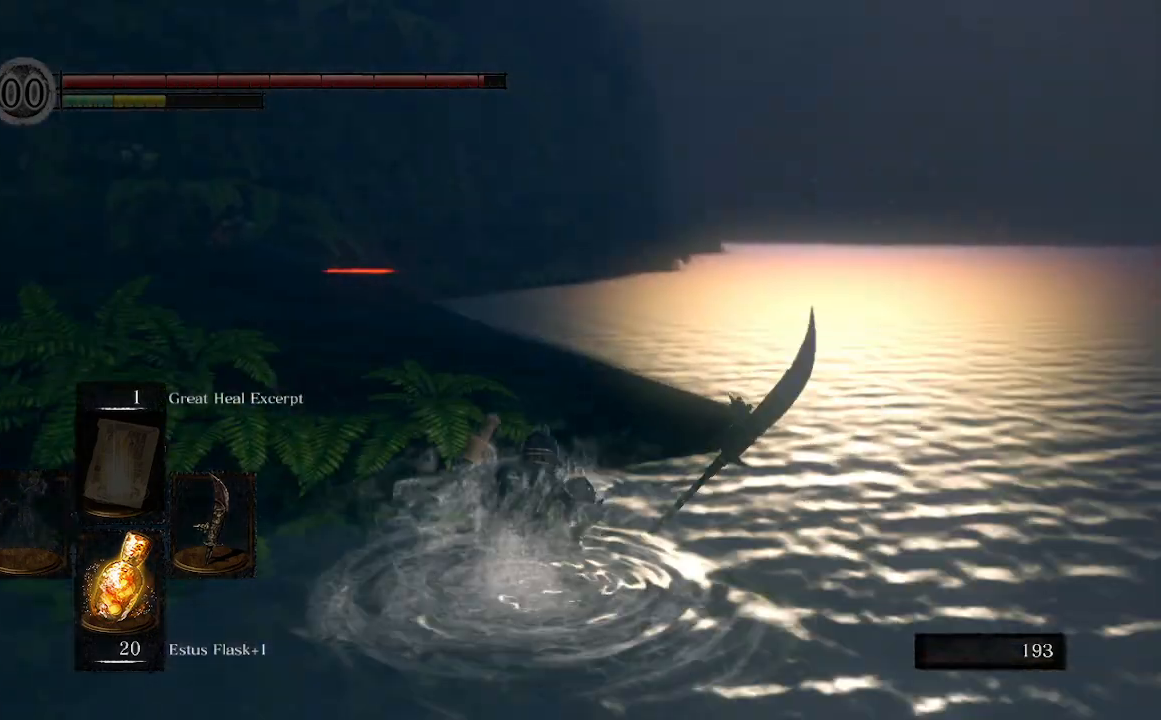
{"buttons": [], "left_stick": "up", "right_stick": "center", "events": []}
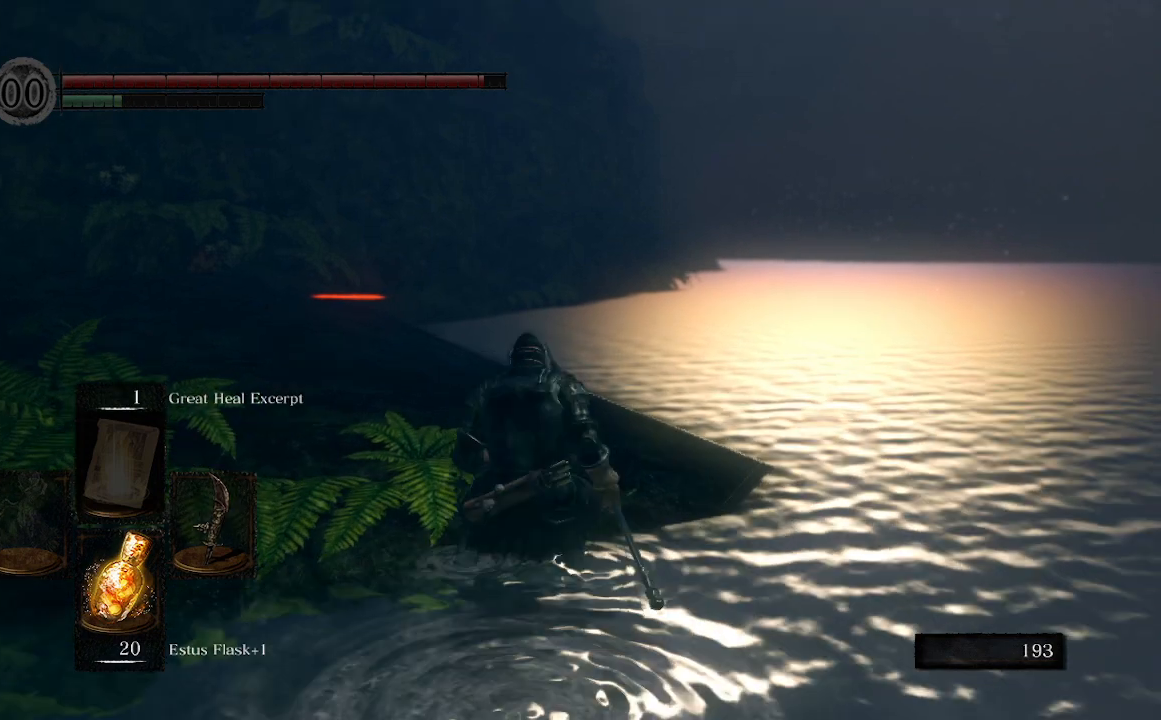
{"buttons": [], "left_stick": "up", "right_stick": "center", "events": [[267, "START", "down"], [467, "START", "up"]]}
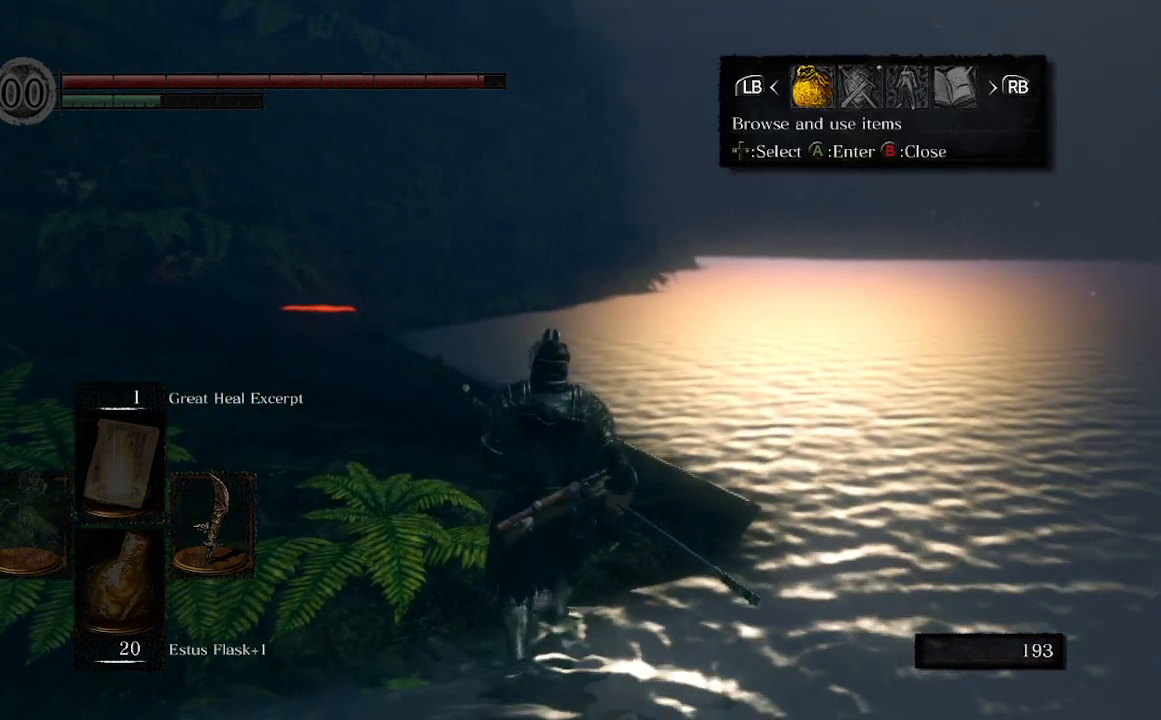
{"buttons": [], "left_stick": "up", "right_stick": "center", "events": [[33, "R1", "down"], [167, "A", "down"], [200, "R1", "up"], [333, "A", "up"]]}
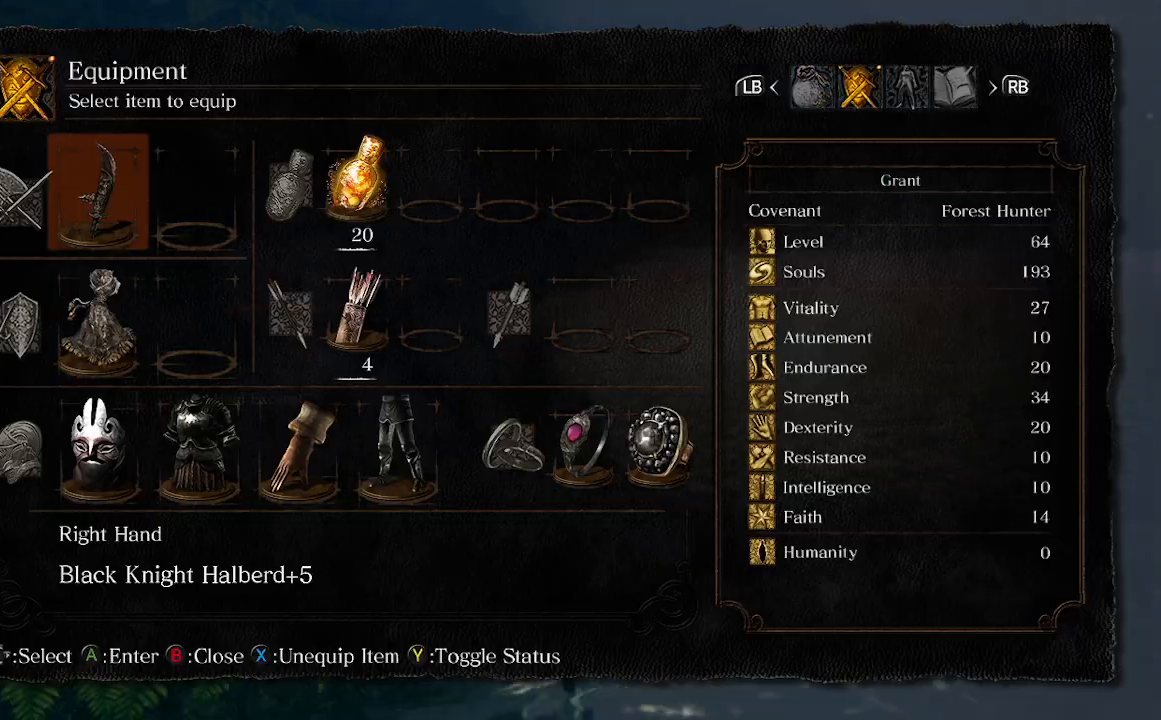
{"buttons": [], "left_stick": "up", "right_stick": "center", "events": [[333, "DPAD_DOWN", "down"], [500, "DPAD_DOWN", "up"]]}
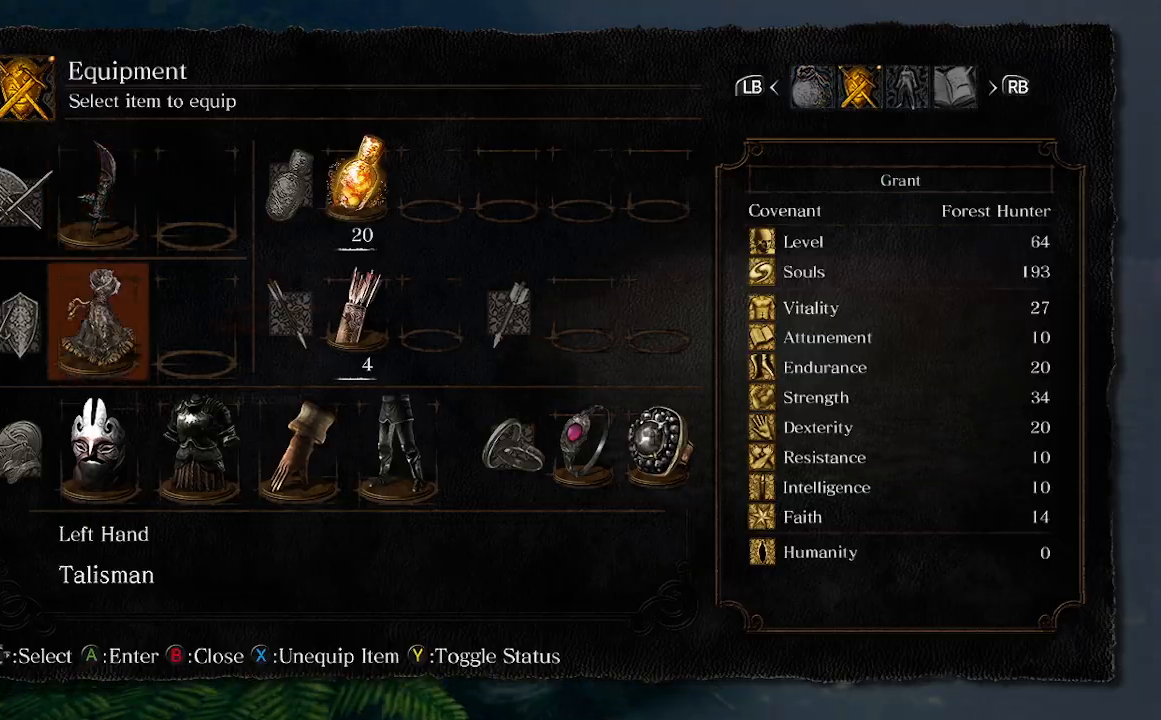
{"buttons": ["DPAD_DOWN"], "left_stick": "up", "right_stick": "center", "events": [[67, "A", "down"], [200, "A", "up"], [333, "DPAD_DOWN", "down"]]}
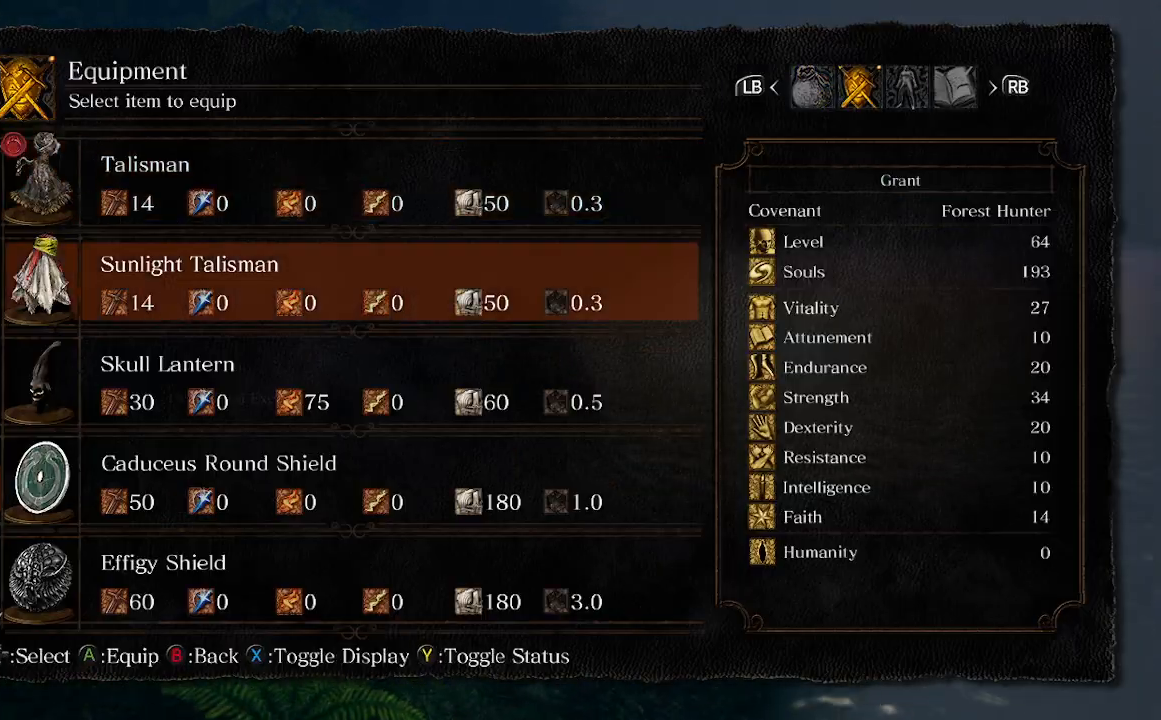
{"buttons": [], "left_stick": "up", "right_stick": "center", "events": [[467, "DPAD_DOWN", "up"]]}
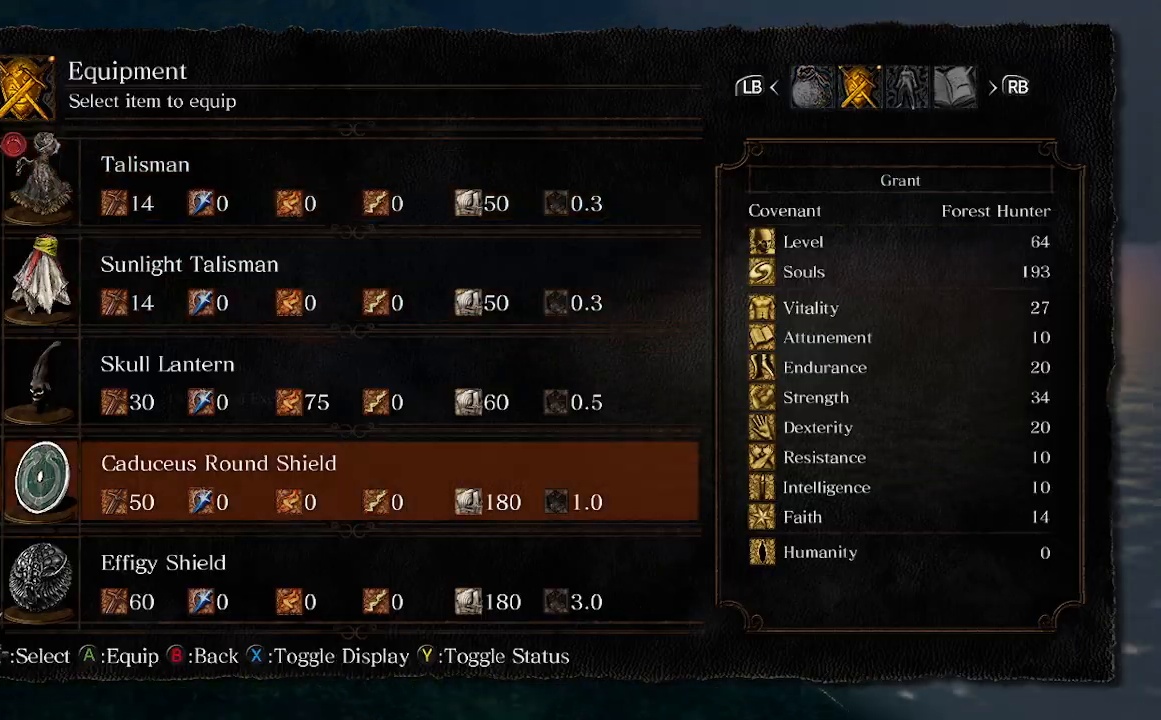
{"buttons": [], "left_stick": "up", "right_stick": "center", "events": [[133, "DPAD_DOWN", "down"], [500, "DPAD_DOWN", "up"]]}
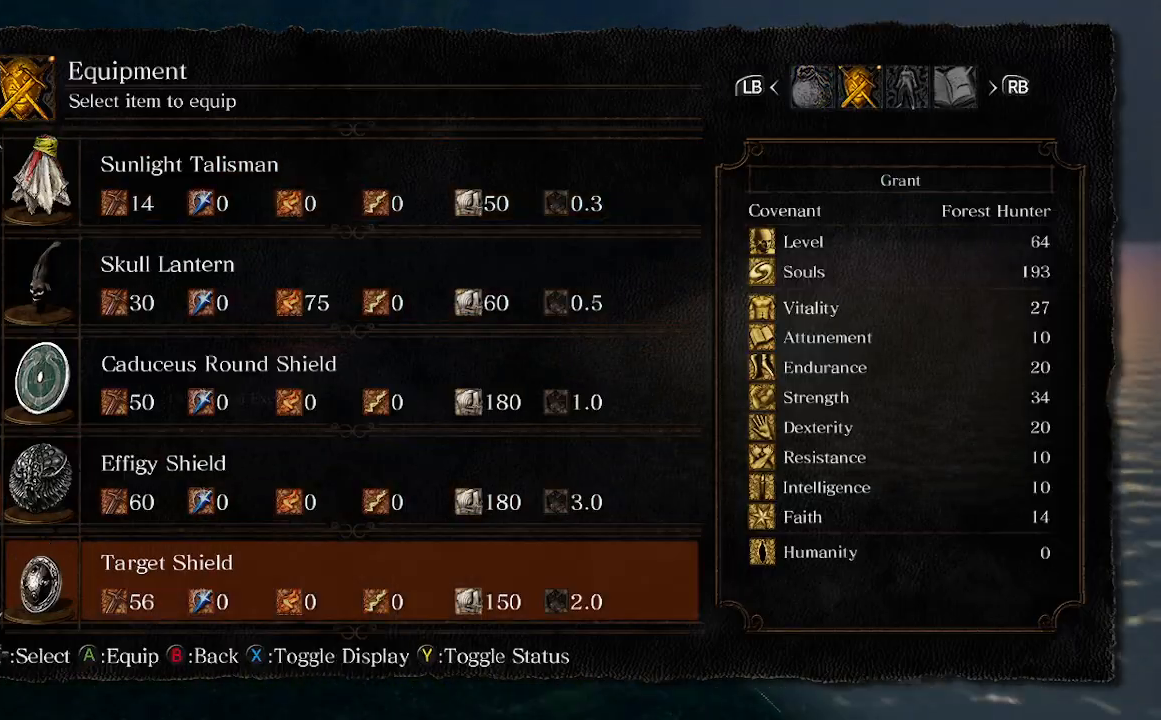
{"buttons": [], "left_stick": "up", "right_stick": "center", "events": [[167, "DPAD_DOWN", "down"], [267, "DPAD_DOWN", "up"], [367, "DPAD_DOWN", "down"], [467, "DPAD_DOWN", "up"]]}
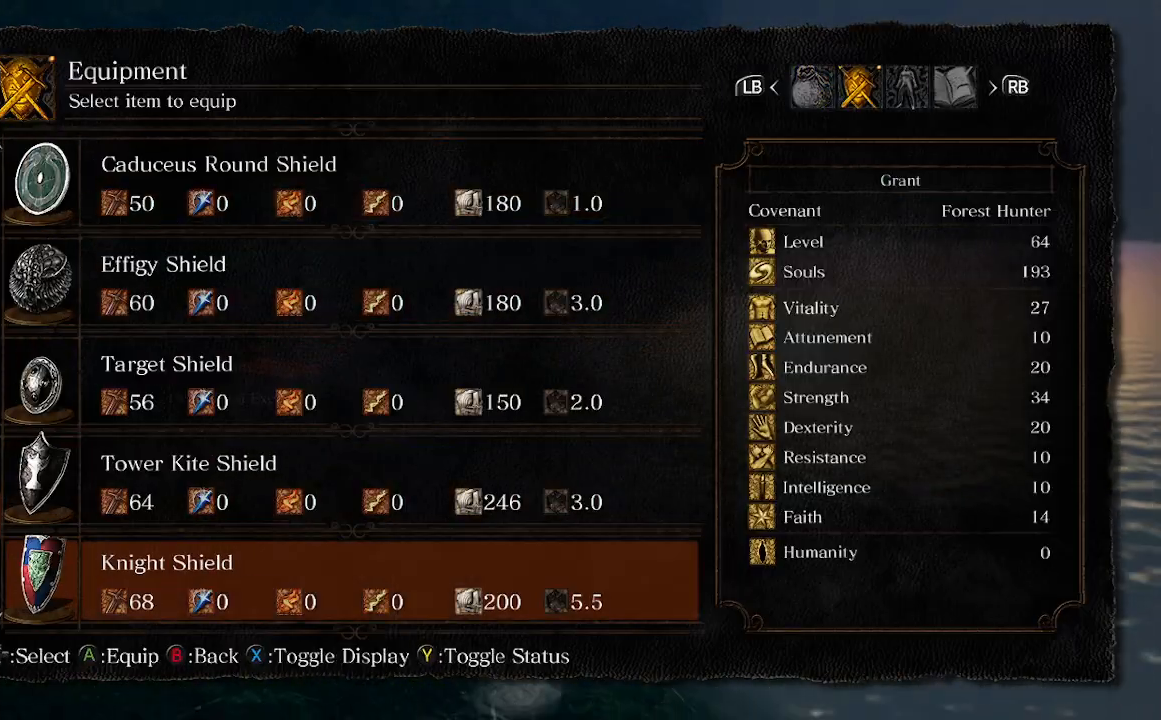
{"buttons": ["DPAD_DOWN"], "left_stick": "up", "right_stick": "center", "events": [[500, "DPAD_DOWN", "down"]]}
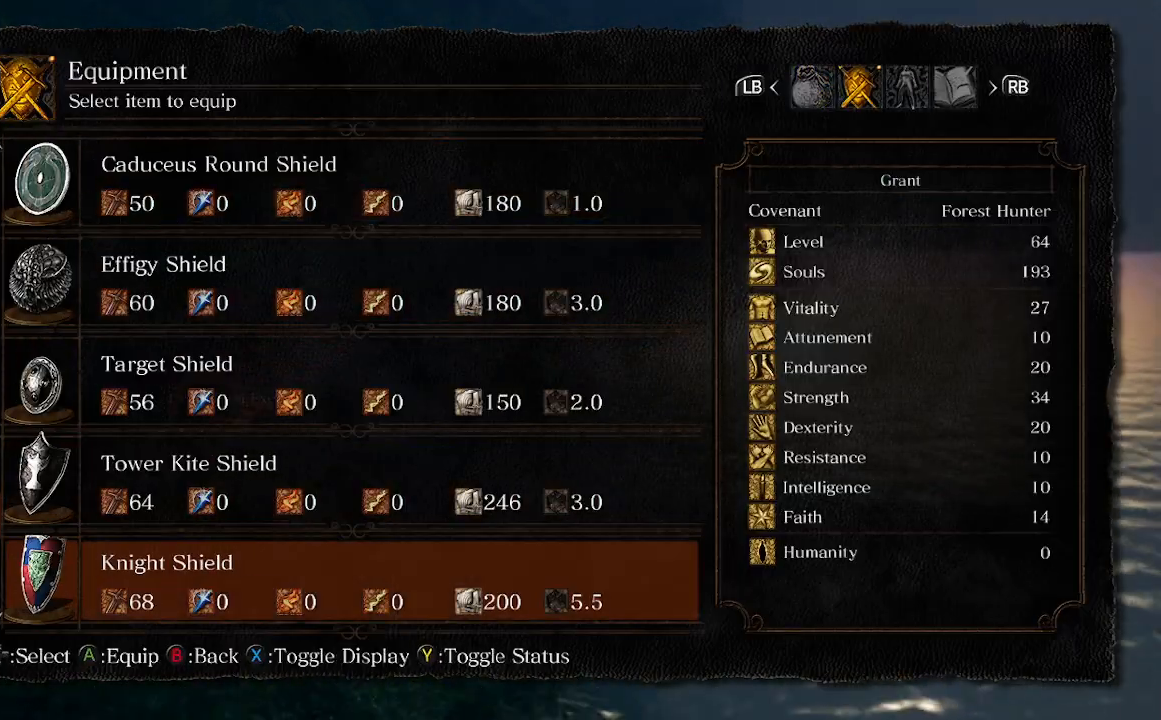
{"buttons": [], "left_stick": "up", "right_stick": "center", "events": [[100, "DPAD_DOWN", "up"], [300, "DPAD_DOWN", "down"], [367, "DPAD_DOWN", "up"]]}
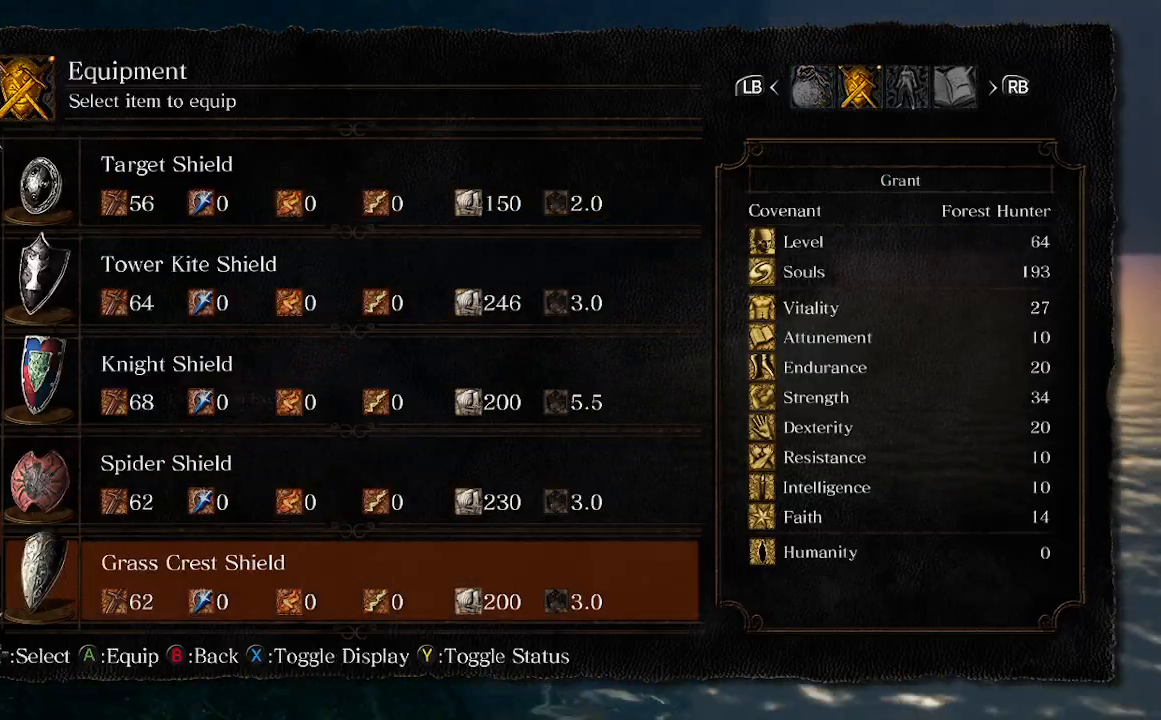
{"buttons": [], "left_stick": "up", "right_stick": "center", "events": [[233, "DPAD_DOWN", "down"], [300, "DPAD_DOWN", "up"]]}
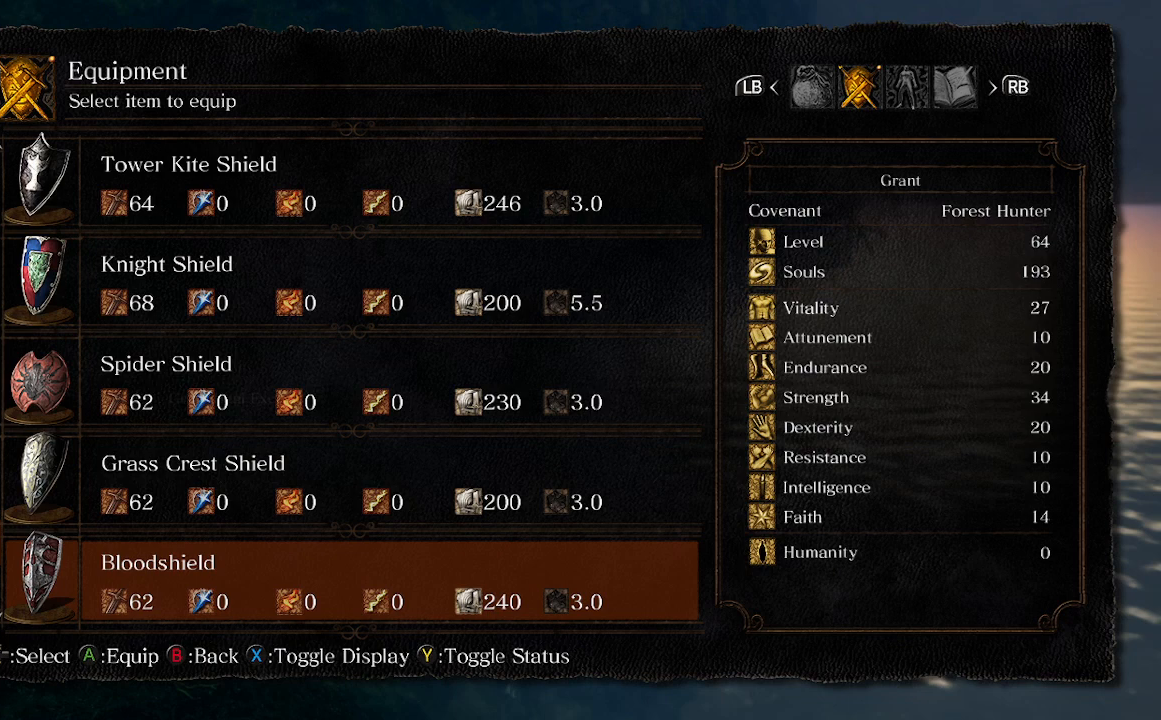
{"buttons": ["X"], "left_stick": "up", "right_stick": "center", "events": [[300, "DPAD_UP", "down"], [400, "DPAD_UP", "up"], [467, "X", "down"]]}
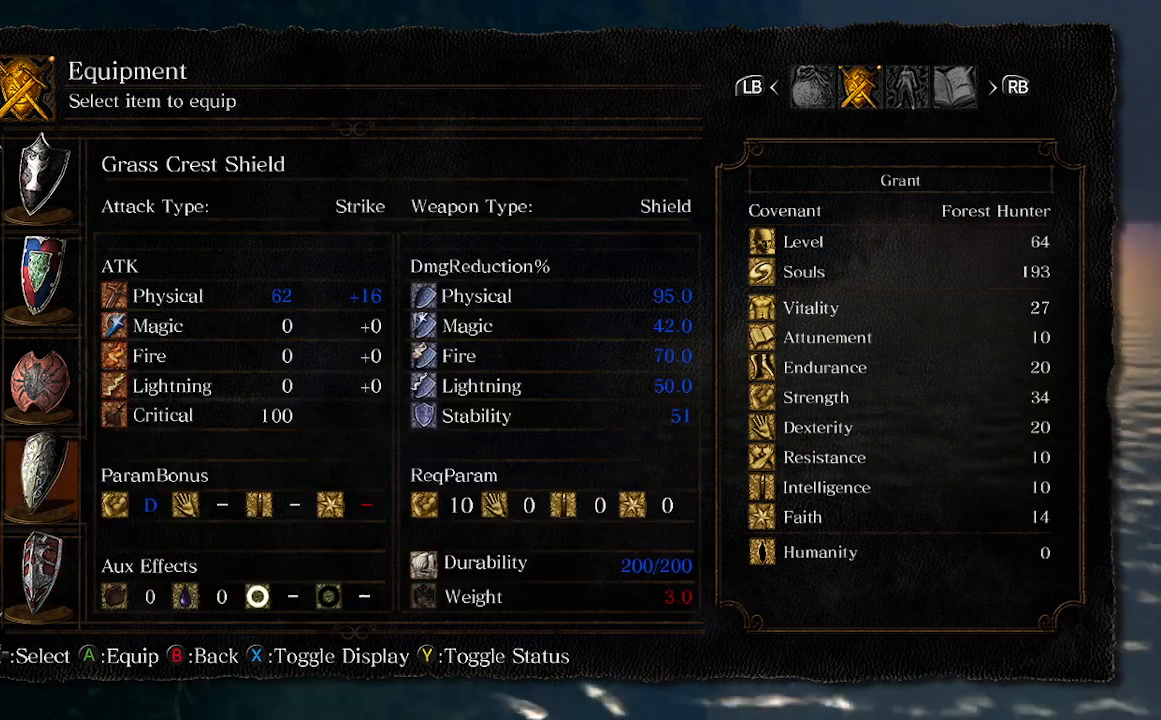
{"buttons": [], "left_stick": "up", "right_stick": "center", "events": [[100, "X", "up"]]}
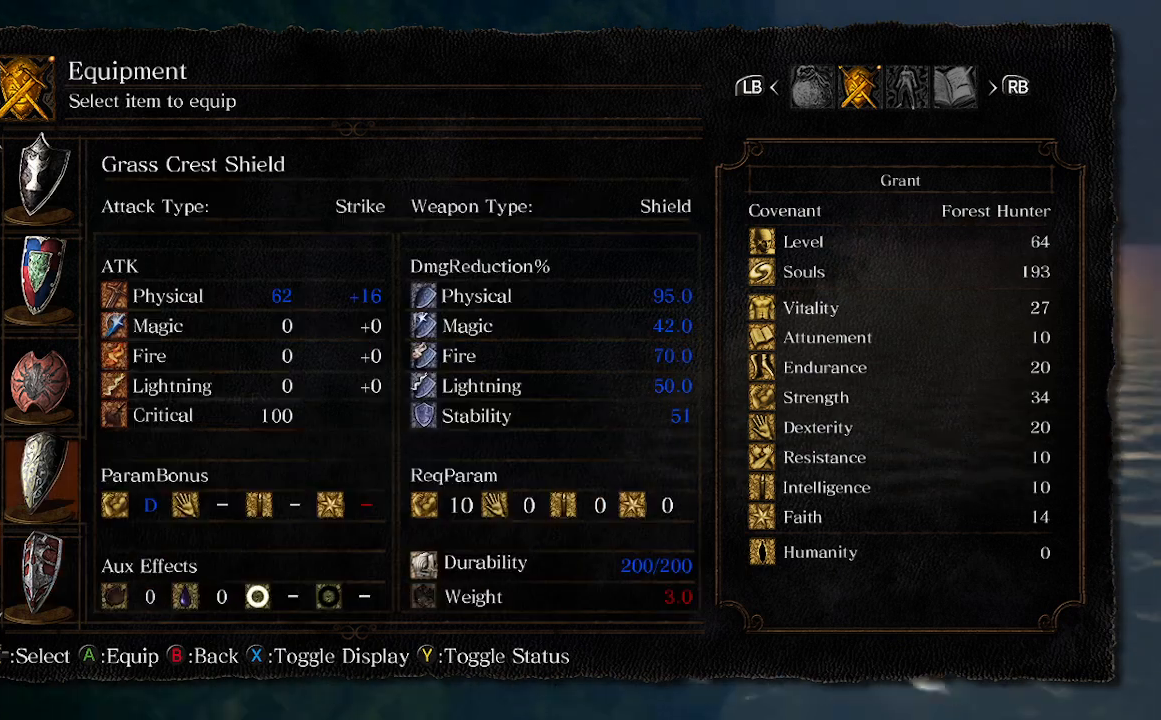
{"buttons": [], "left_stick": "up", "right_stick": "center", "events": [[100, "X", "down"], [233, "X", "up"]]}
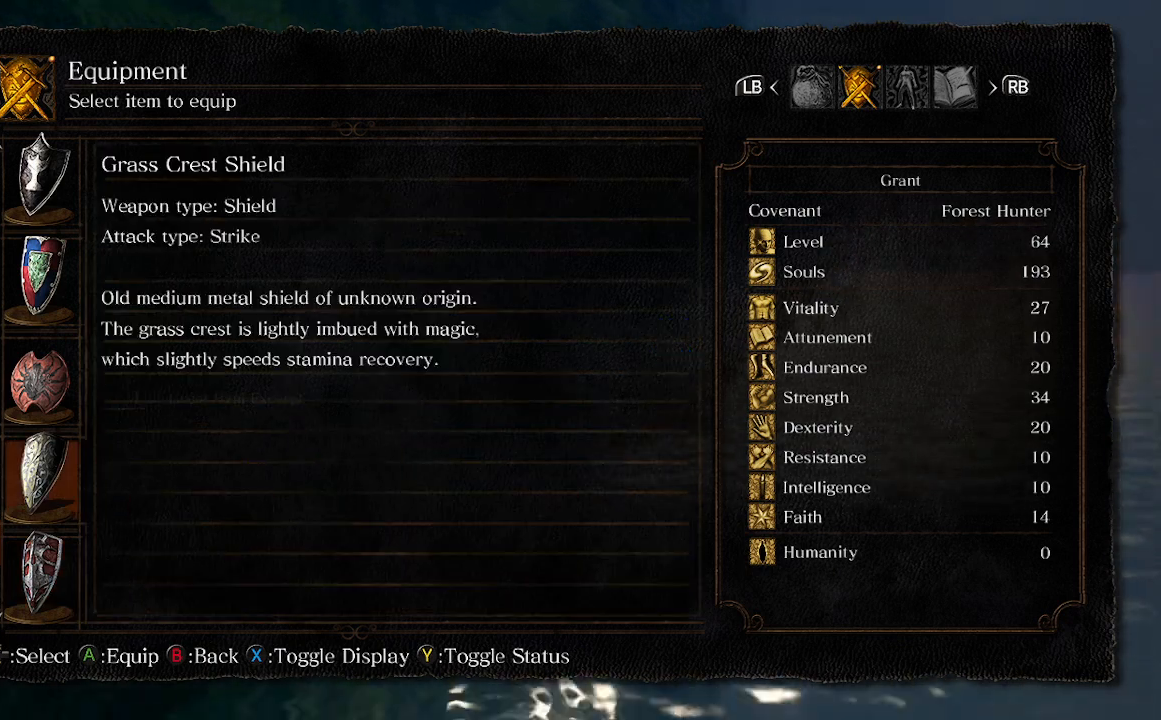
{"buttons": [], "left_stick": "up", "right_stick": "center", "events": []}
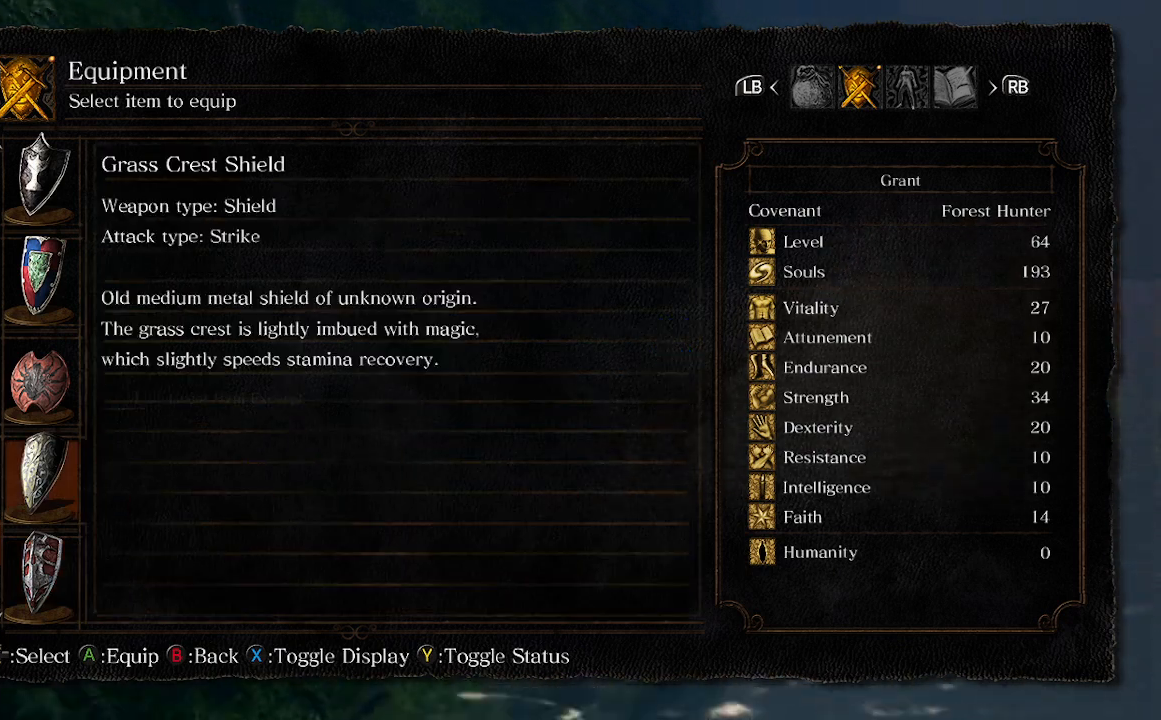
{"buttons": [], "left_stick": "up", "right_stick": "center", "events": []}
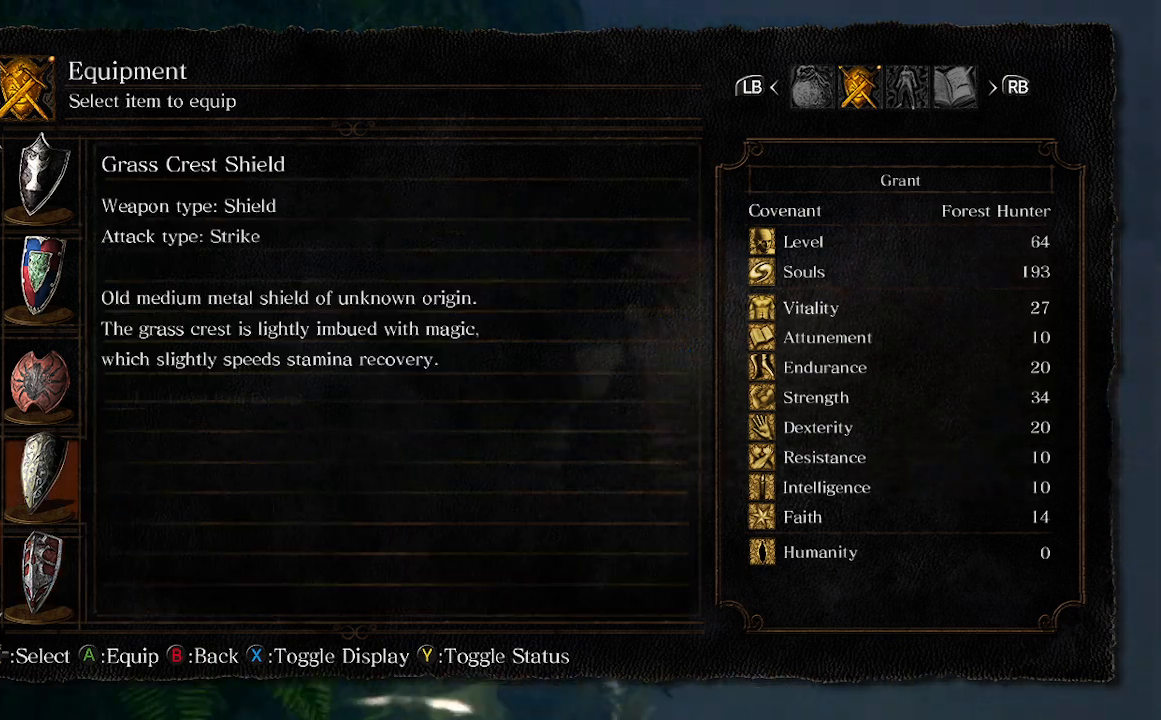
{"buttons": [], "left_stick": "up", "right_stick": "center", "events": []}
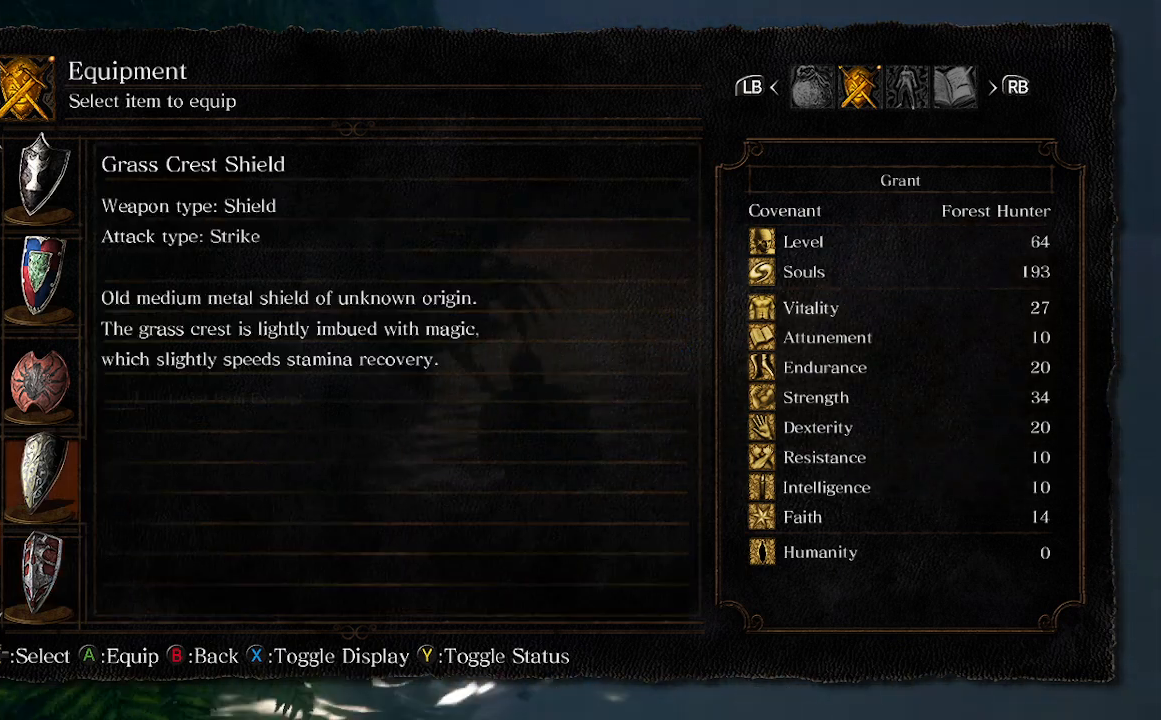
{"buttons": [], "left_stick": "up", "right_stick": "center", "events": []}
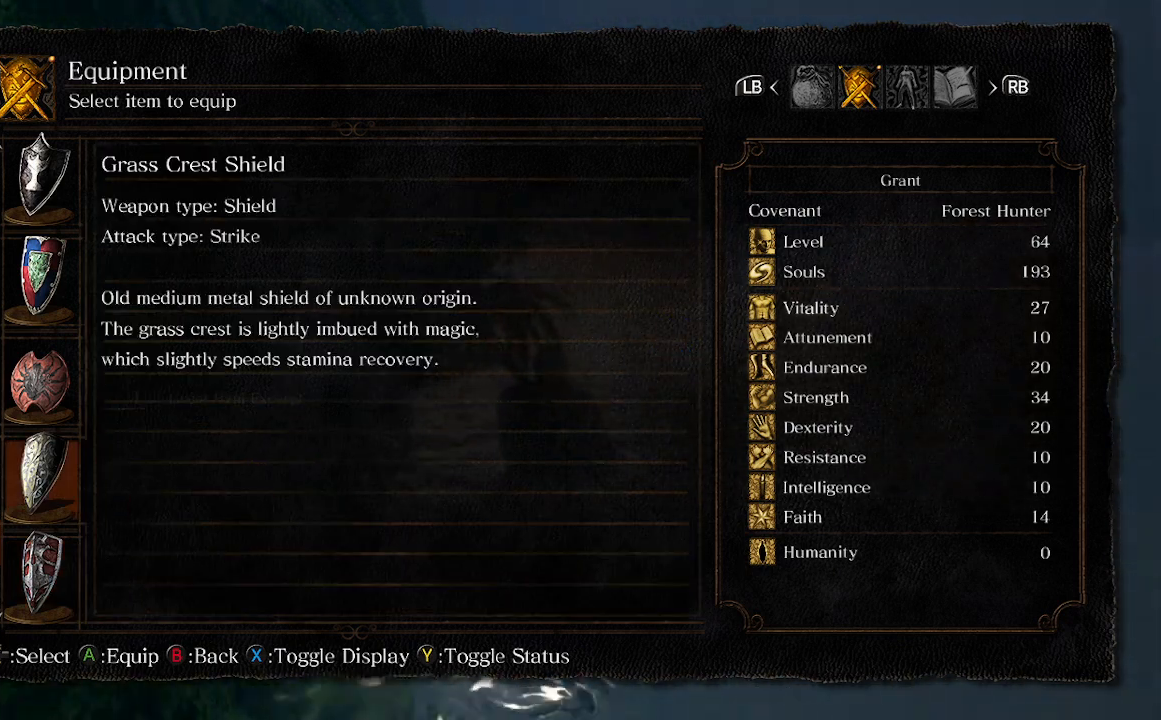
{"buttons": [], "left_stick": "up", "right_stick": "center", "events": []}